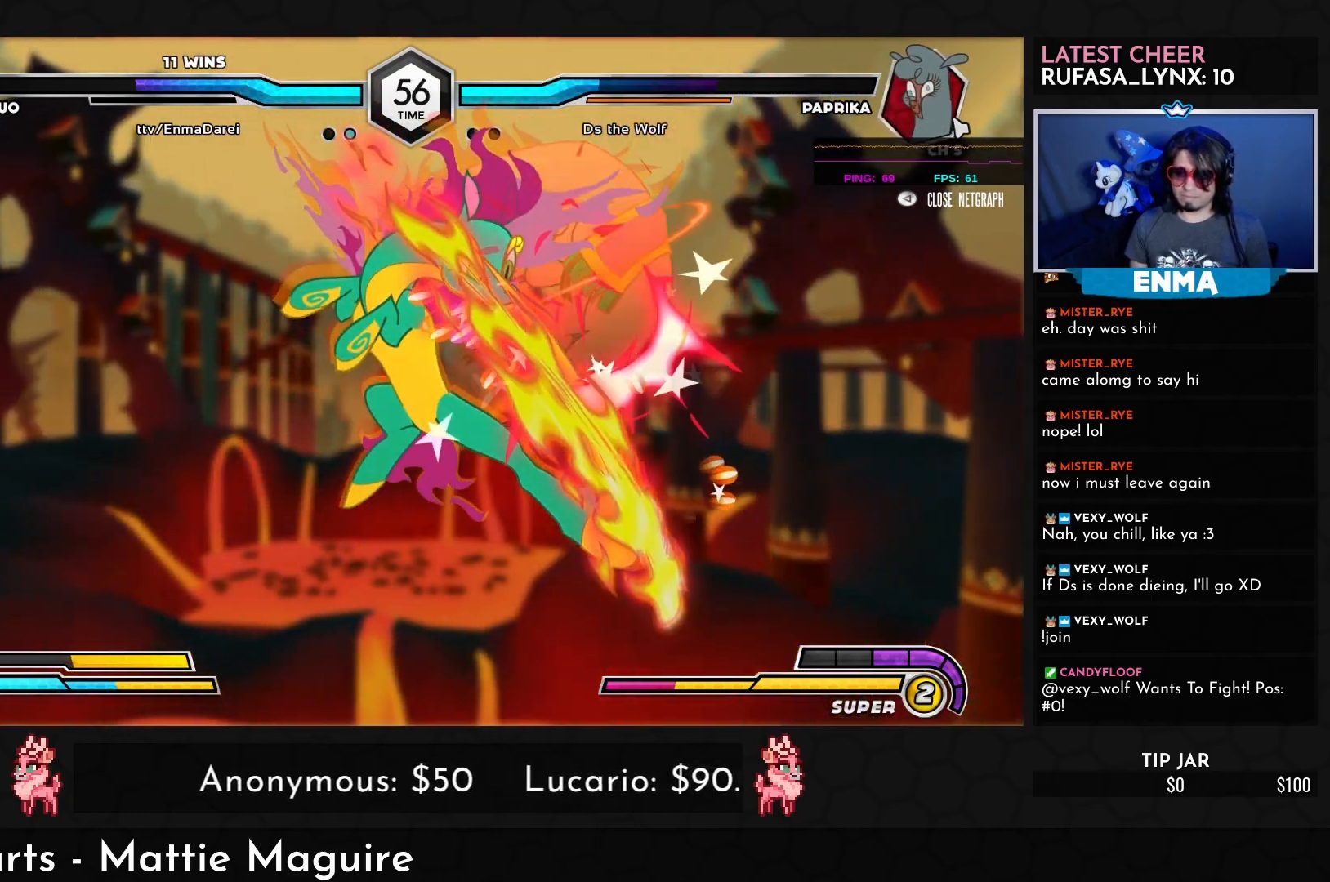
Gameplay with a controller (arcade stick); each line is a JSON object with the inputs held at the frame after it. "events" lists button and stick changes between this image and that frame as [ms after this image, input, new state], when the widget could be followed in between. Not read: L3 R3.
{"buttons": [], "left_stick": "center", "events": []}
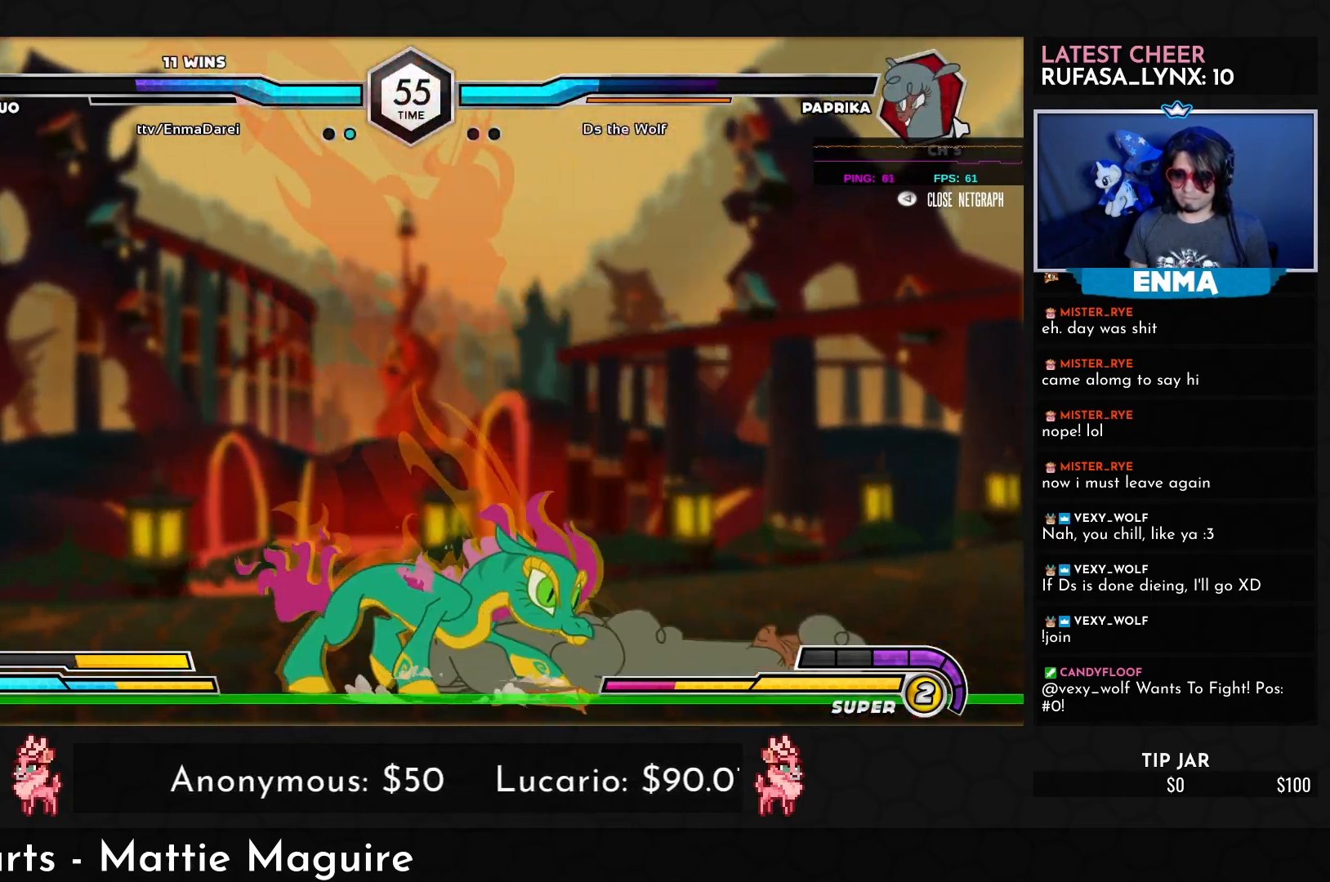
{"buttons": ["TRIANGLE"], "left_stick": "right", "events": [[100, "SQUARE", "down"], [233, "SQUARE", "up"], [233, "TRIANGLE", "down"], [317, "TRIANGLE", "up"], [333, "left_stick", "down"], [450, "left_stick", "right"], [500, "TRIANGLE", "down"]]}
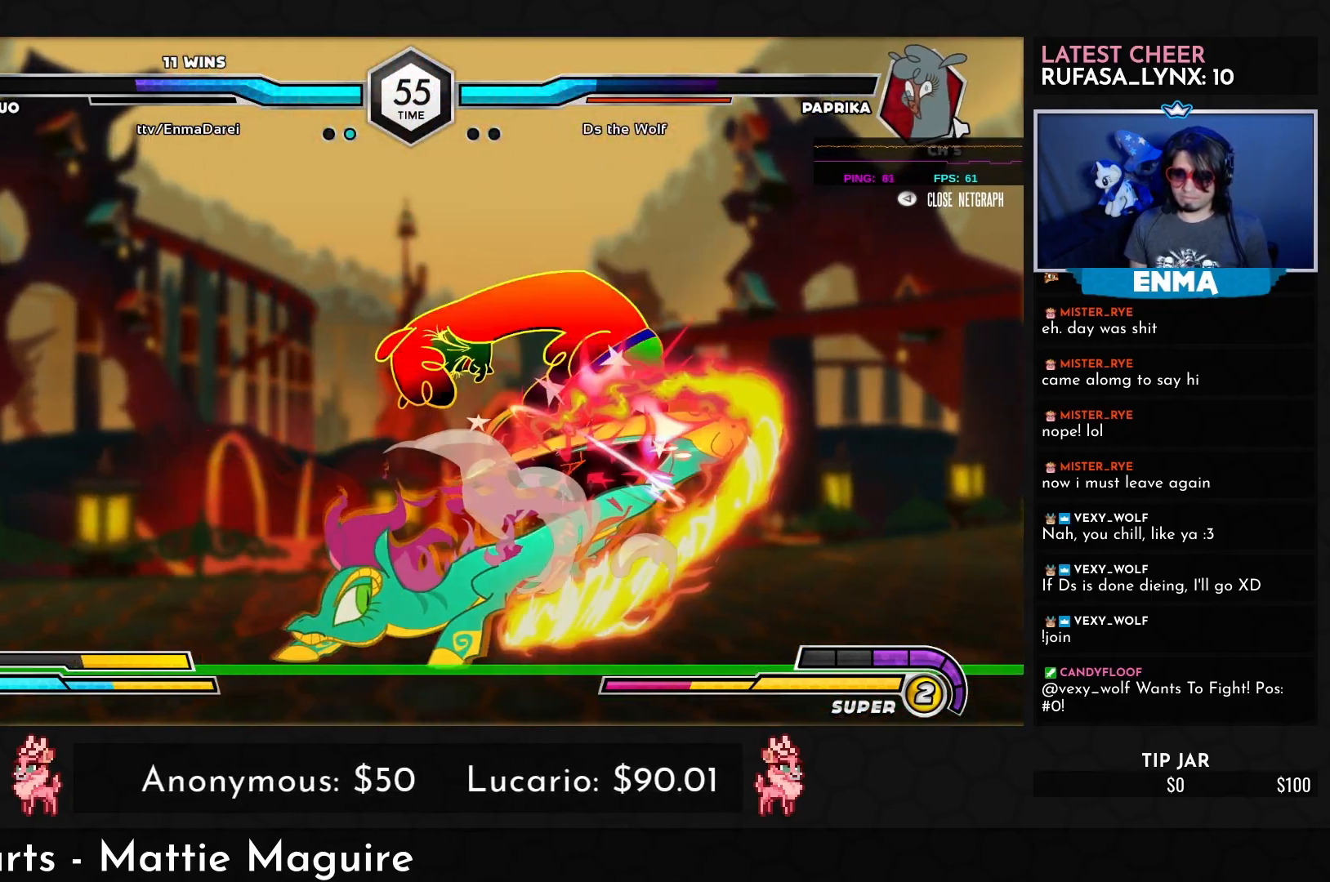
{"buttons": [], "left_stick": "right", "events": [[50, "TRIANGLE", "up"], [67, "left_stick", "center"], [383, "left_stick", "down"], [450, "R1", "down"], [450, "TRIANGLE", "down"], [467, "left_stick", "right"], [500, "R1", "up"], [500, "TRIANGLE", "up"]]}
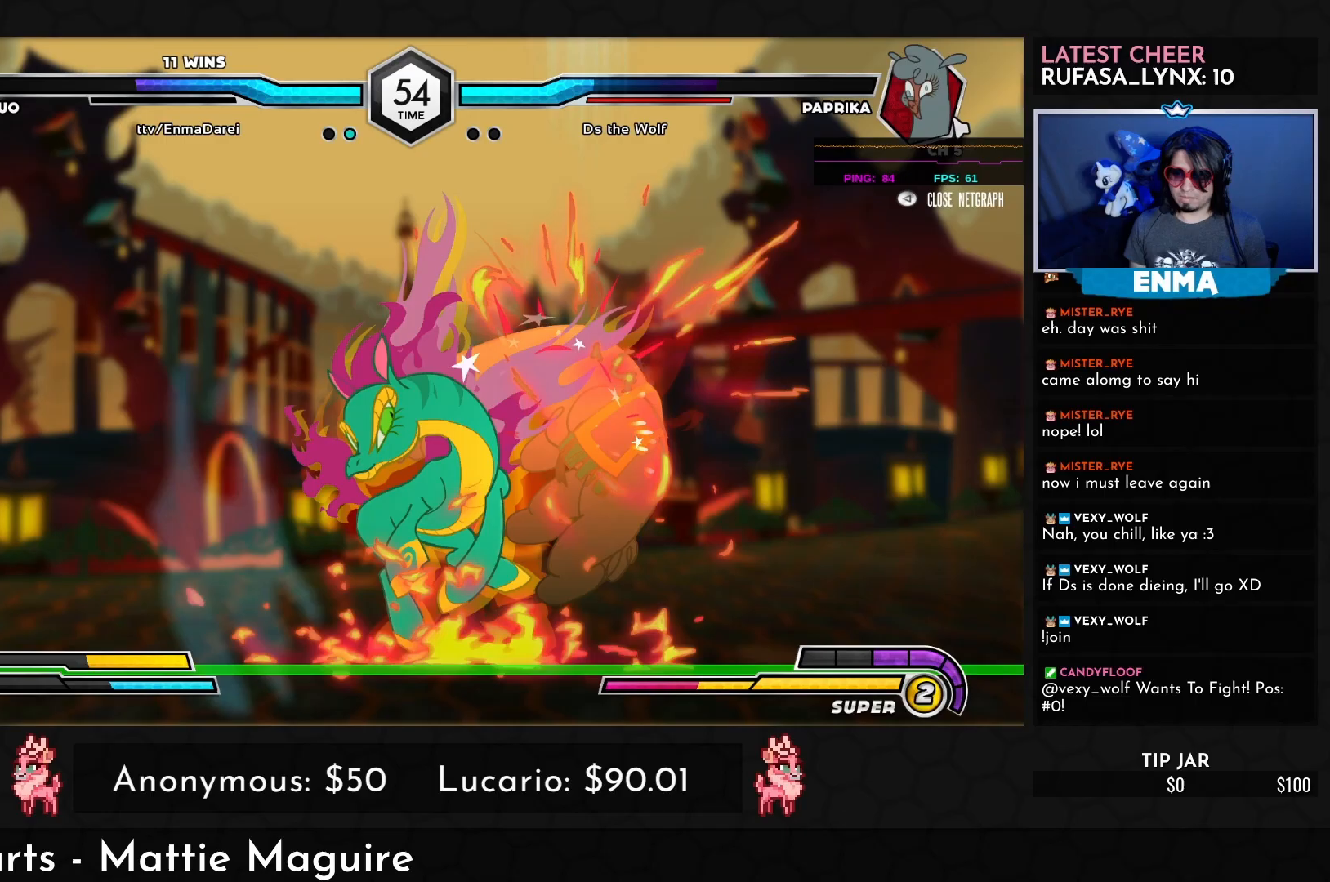
{"buttons": [], "left_stick": "center", "events": [[67, "left_stick", "center"]]}
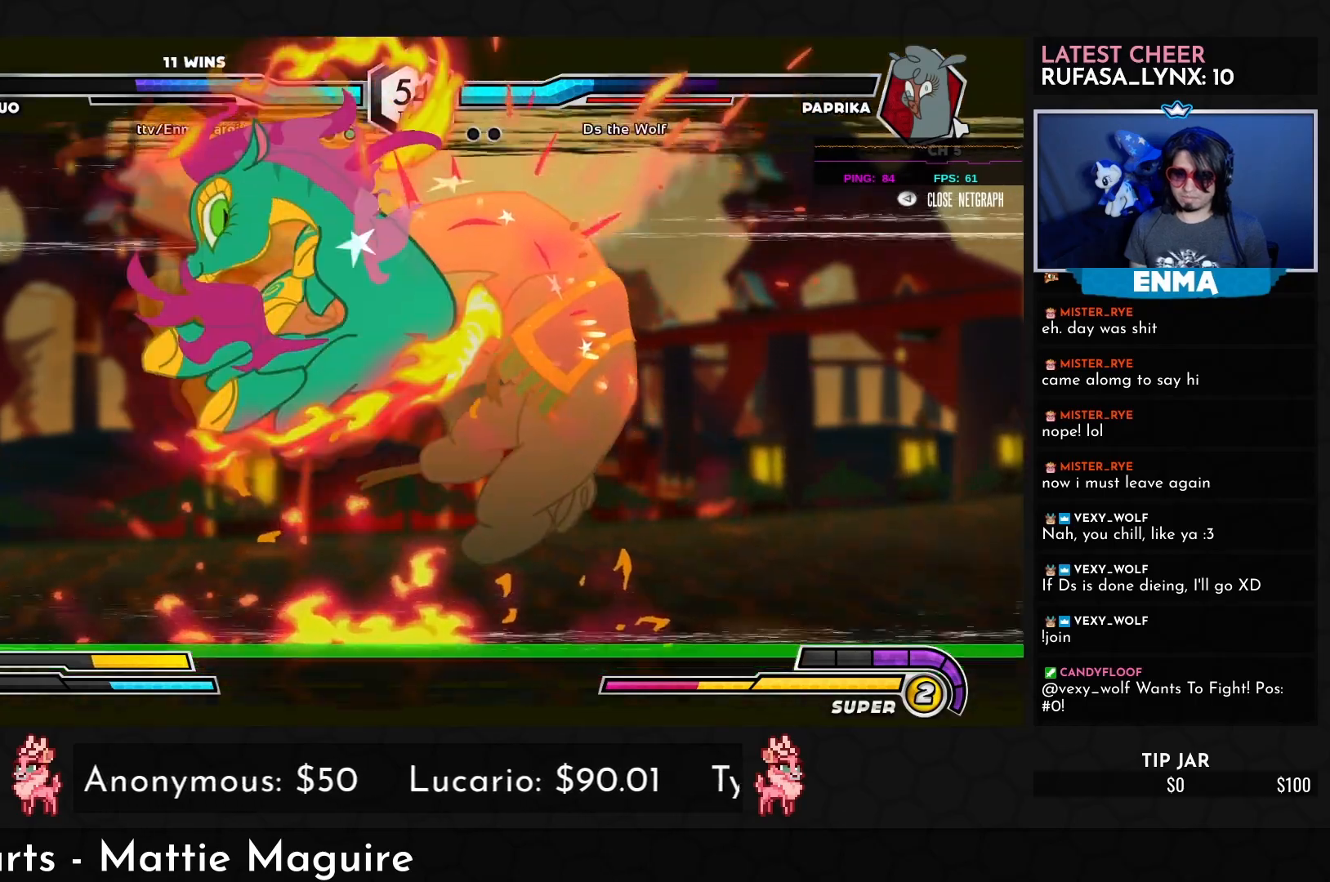
{"buttons": [], "left_stick": "center", "events": []}
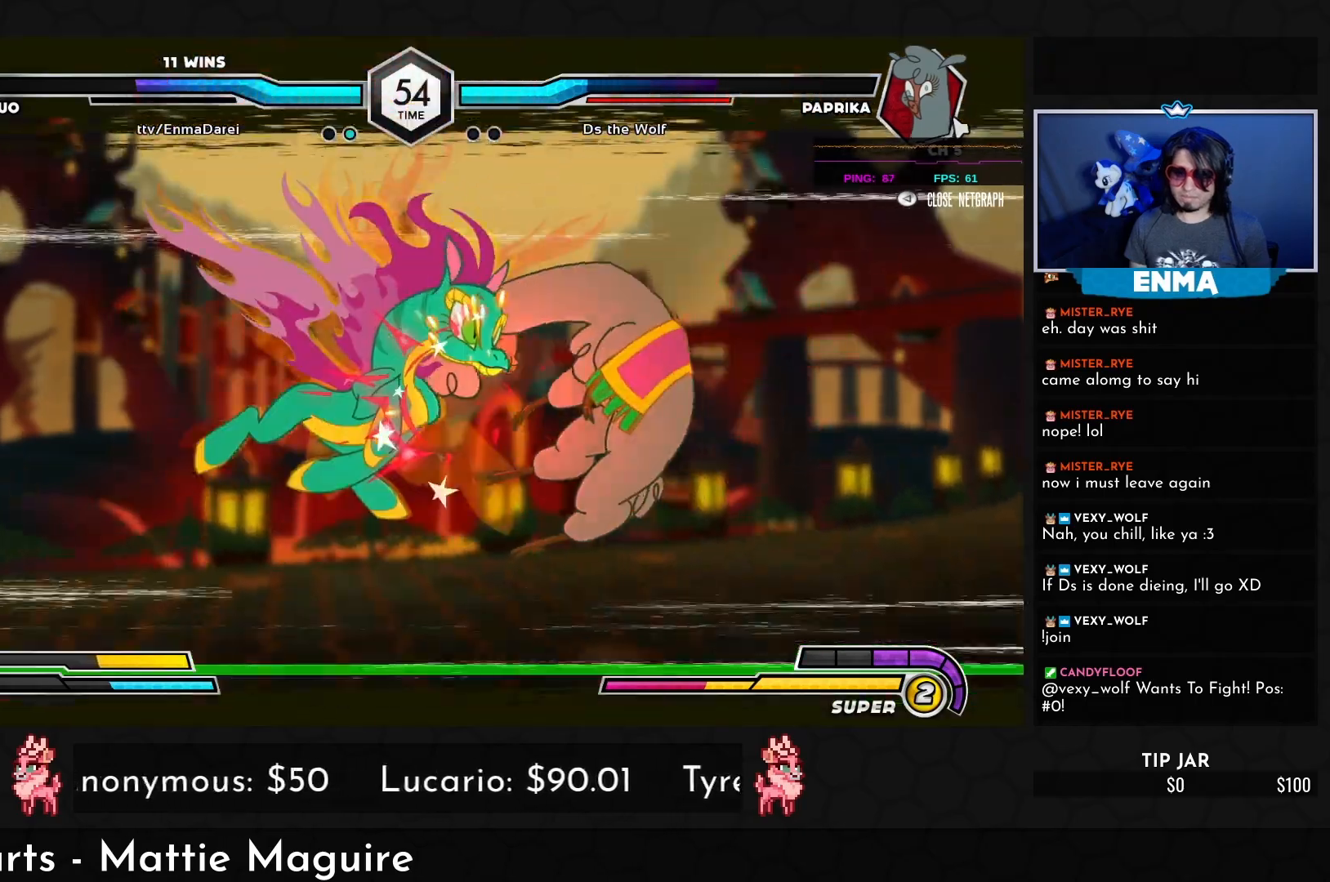
{"buttons": [], "left_stick": "center", "events": []}
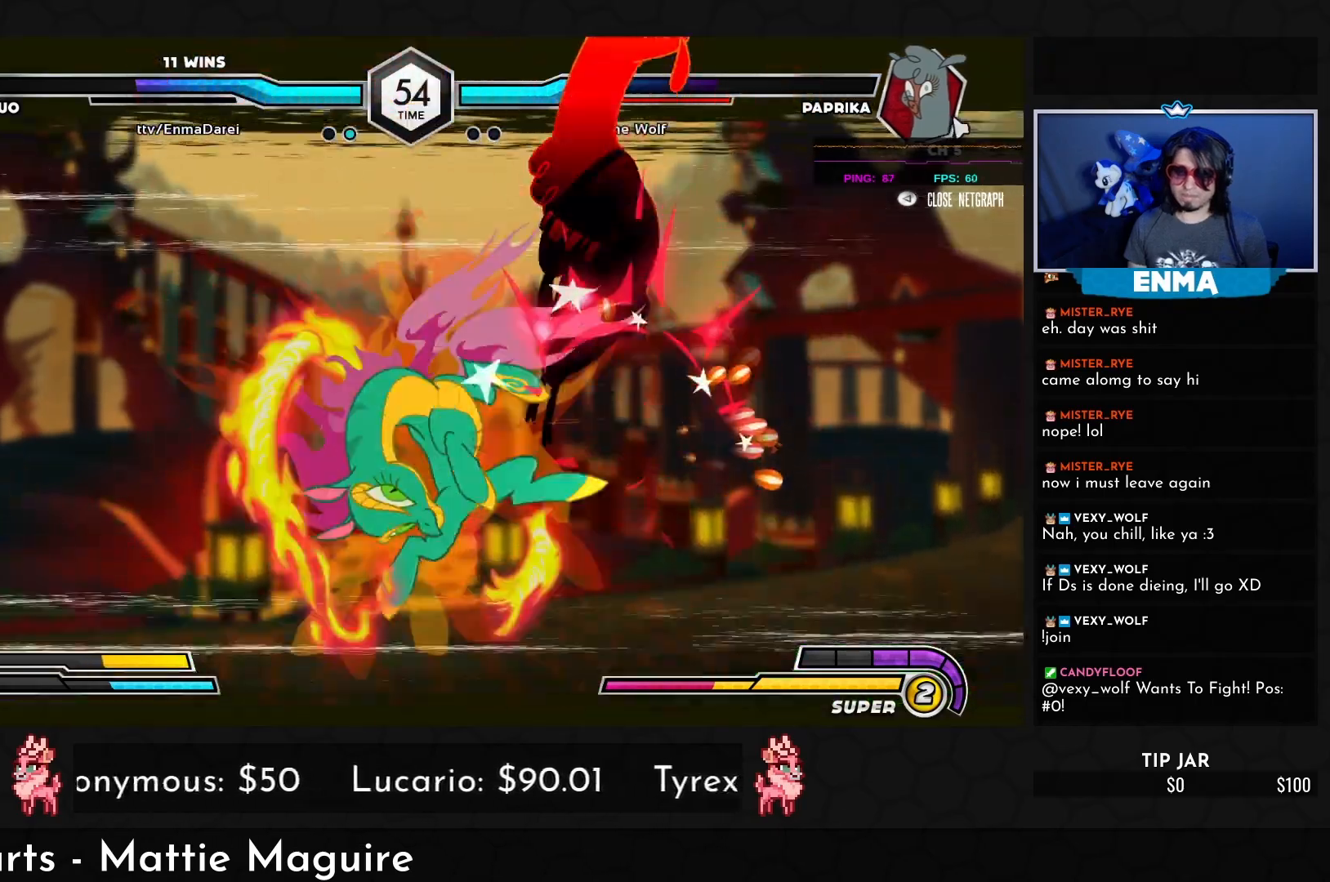
{"buttons": [], "left_stick": "center", "events": []}
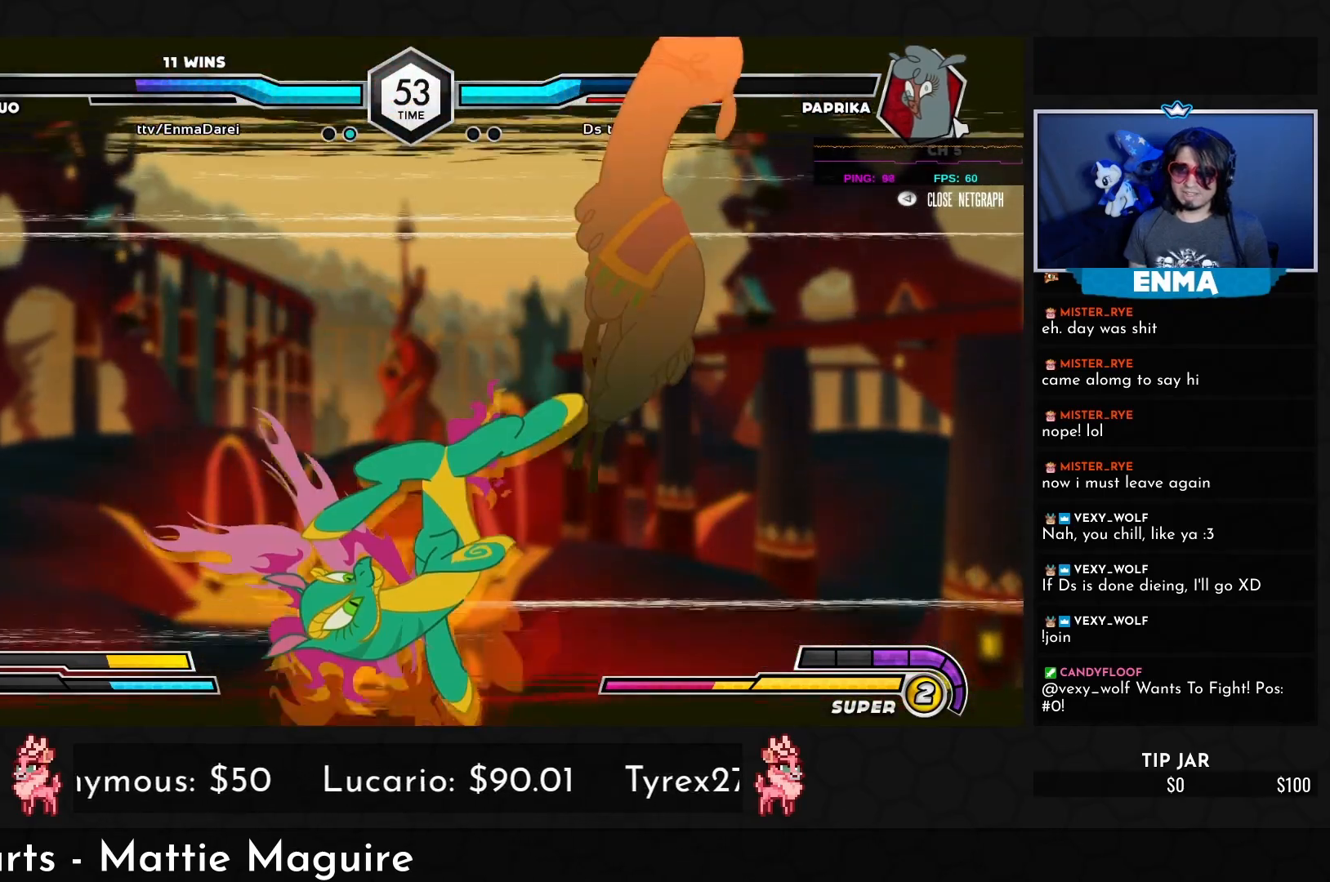
{"buttons": [], "left_stick": "center", "events": []}
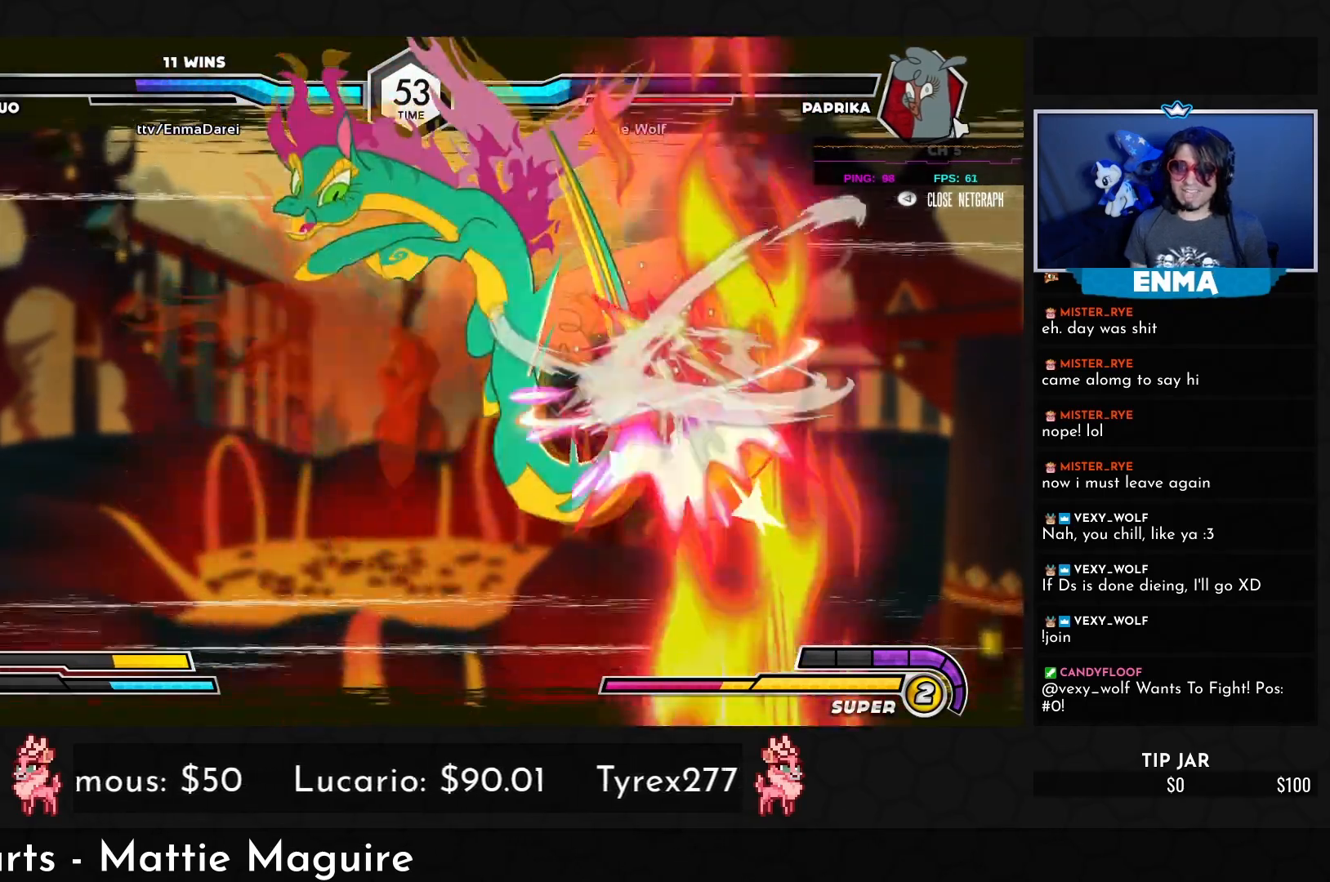
{"buttons": [], "left_stick": "center", "events": []}
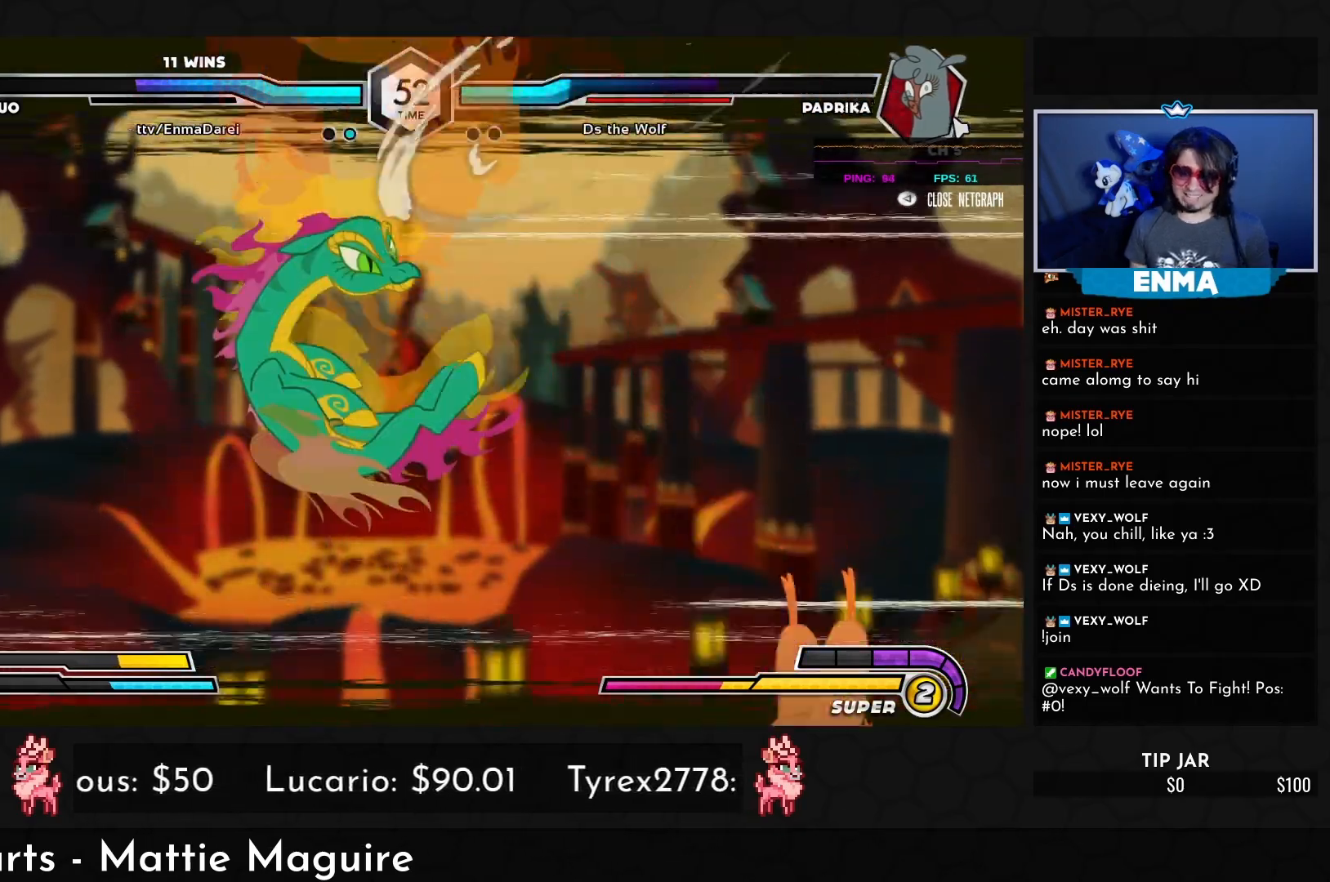
{"buttons": [], "left_stick": "up-left", "events": [[333, "left_stick", "left"], [433, "left_stick", "up-left"]]}
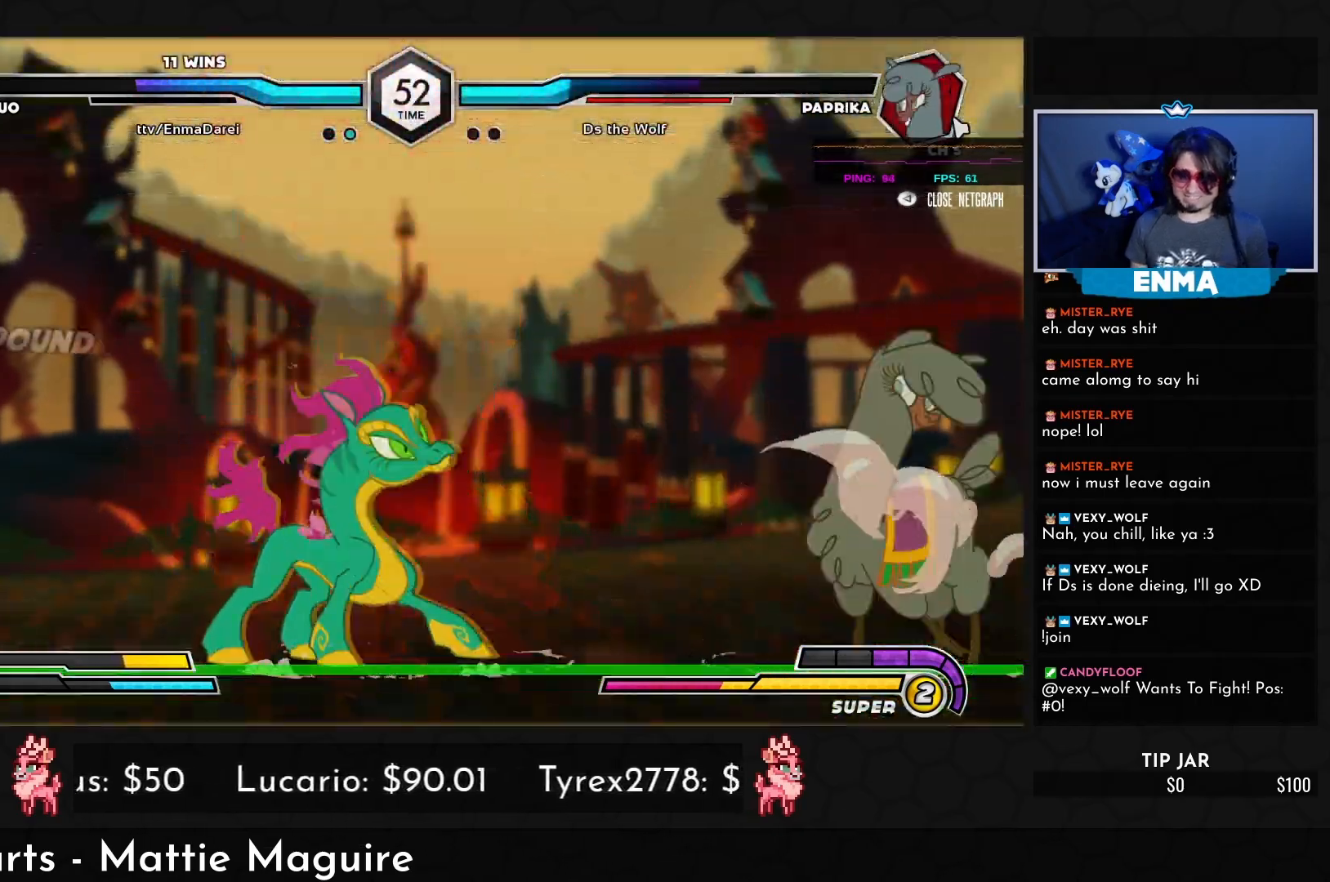
{"buttons": [], "left_stick": "left", "events": [[67, "left_stick", "left"]]}
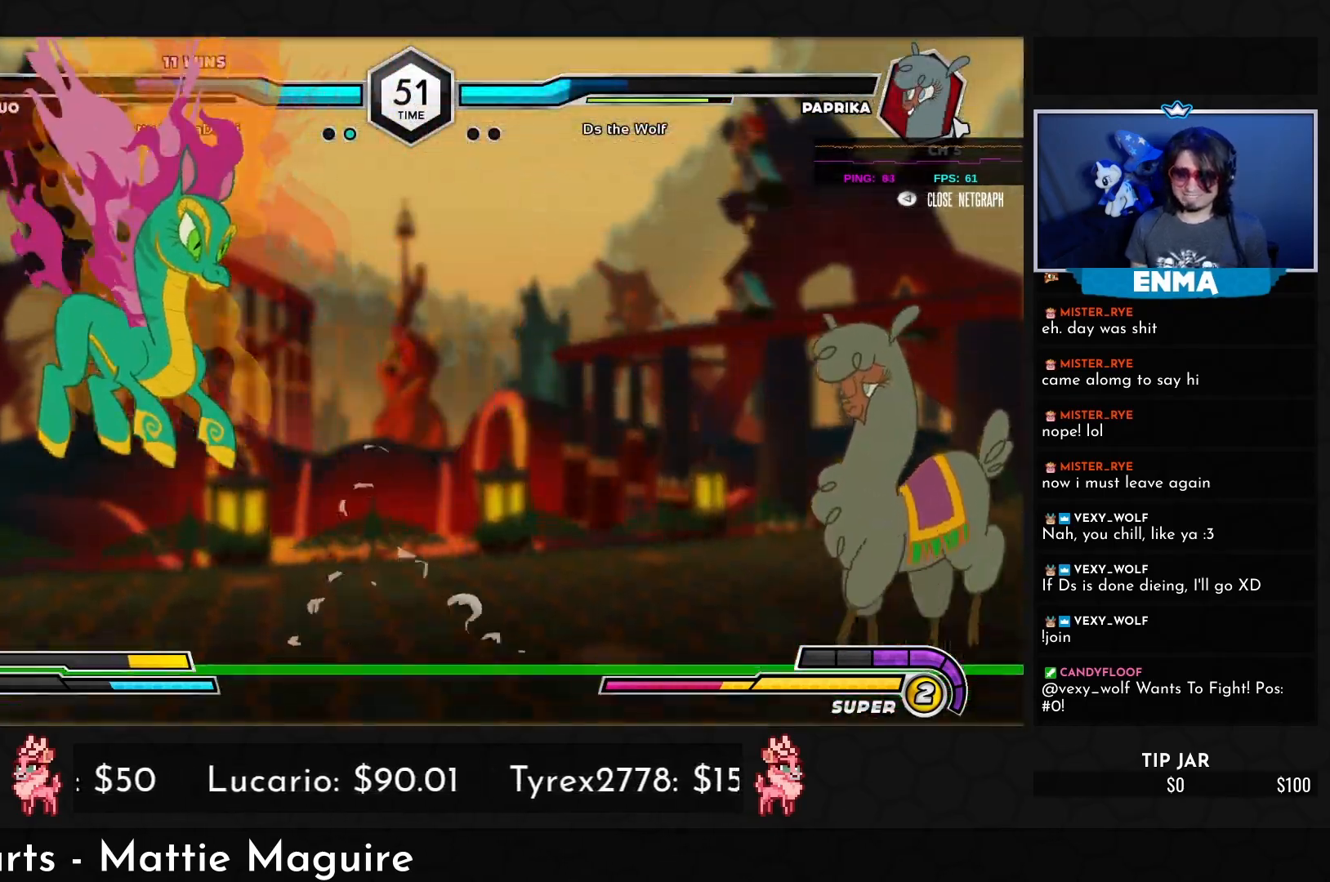
{"buttons": [], "left_stick": "right", "events": [[217, "left_stick", "up-left"], [400, "left_stick", "center"], [500, "left_stick", "right"]]}
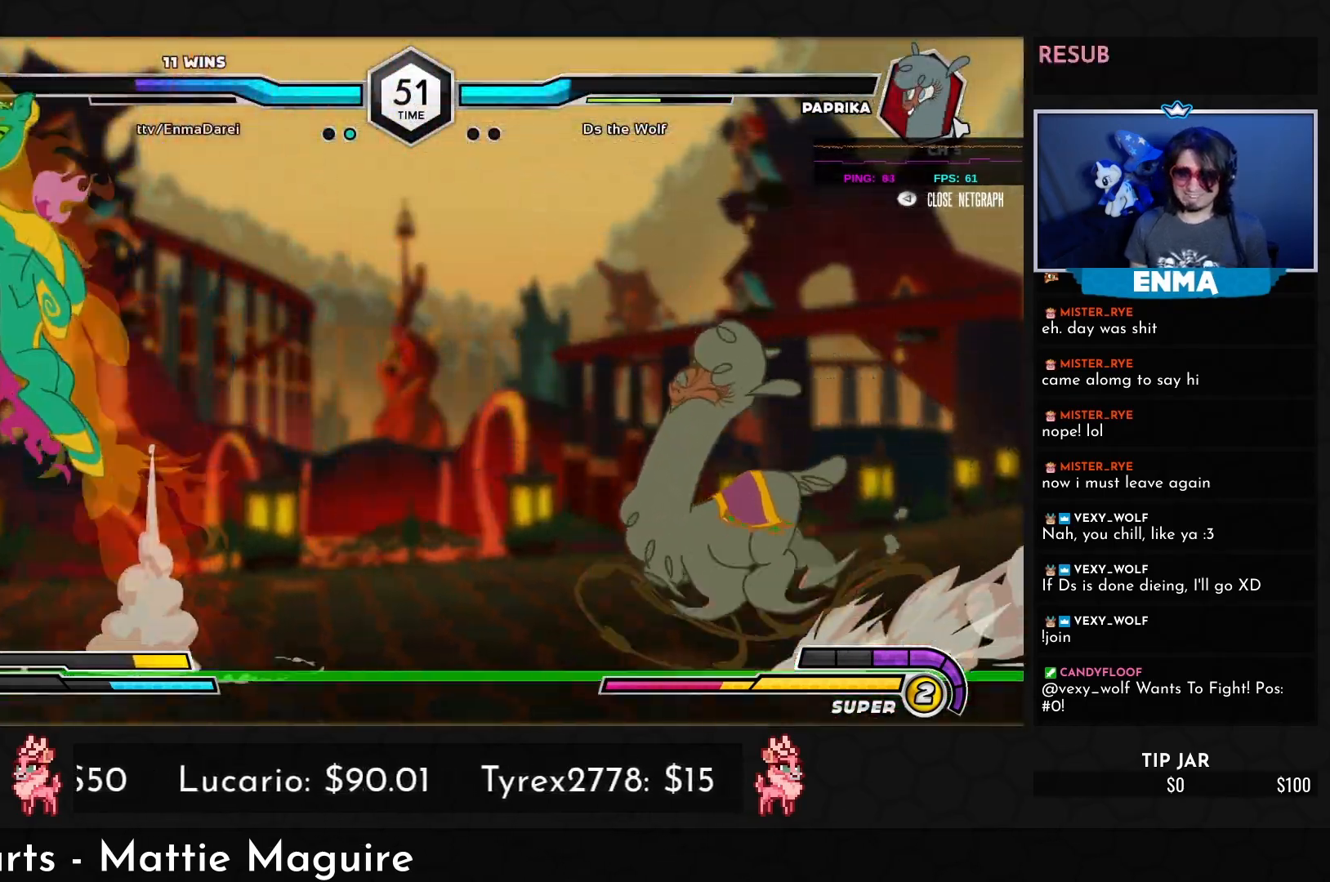
{"buttons": [], "left_stick": "center", "events": [[50, "left_stick", "center"], [133, "left_stick", "right"], [200, "left_stick", "down"], [317, "CROSS", "down"], [317, "left_stick", "right"], [350, "CROSS", "up"], [400, "left_stick", "center"]]}
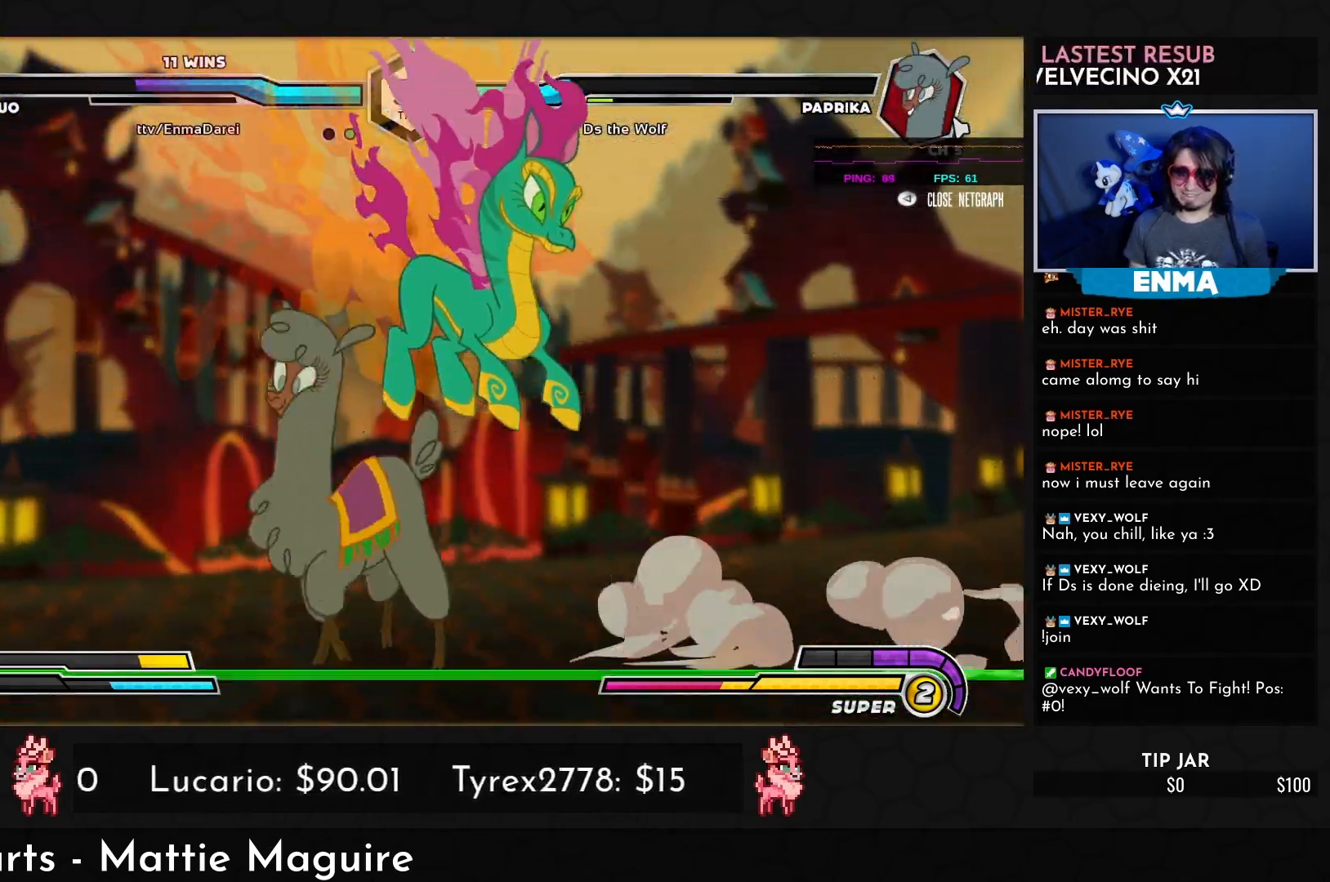
{"buttons": [], "left_stick": "down-right", "events": [[217, "left_stick", "right"], [300, "left_stick", "down-right"]]}
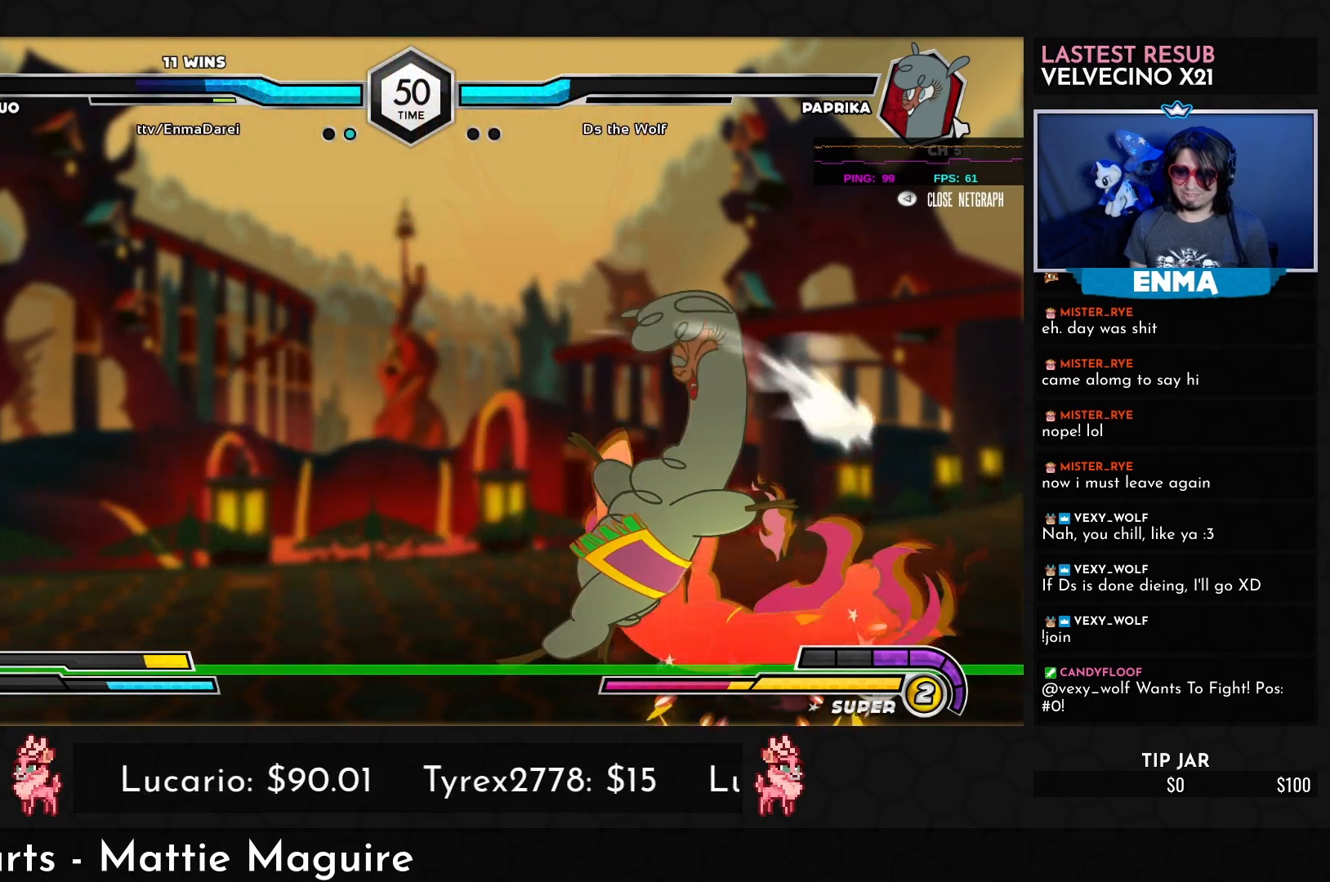
{"buttons": [], "left_stick": "right", "events": [[233, "left_stick", "up-right"], [300, "left_stick", "right"]]}
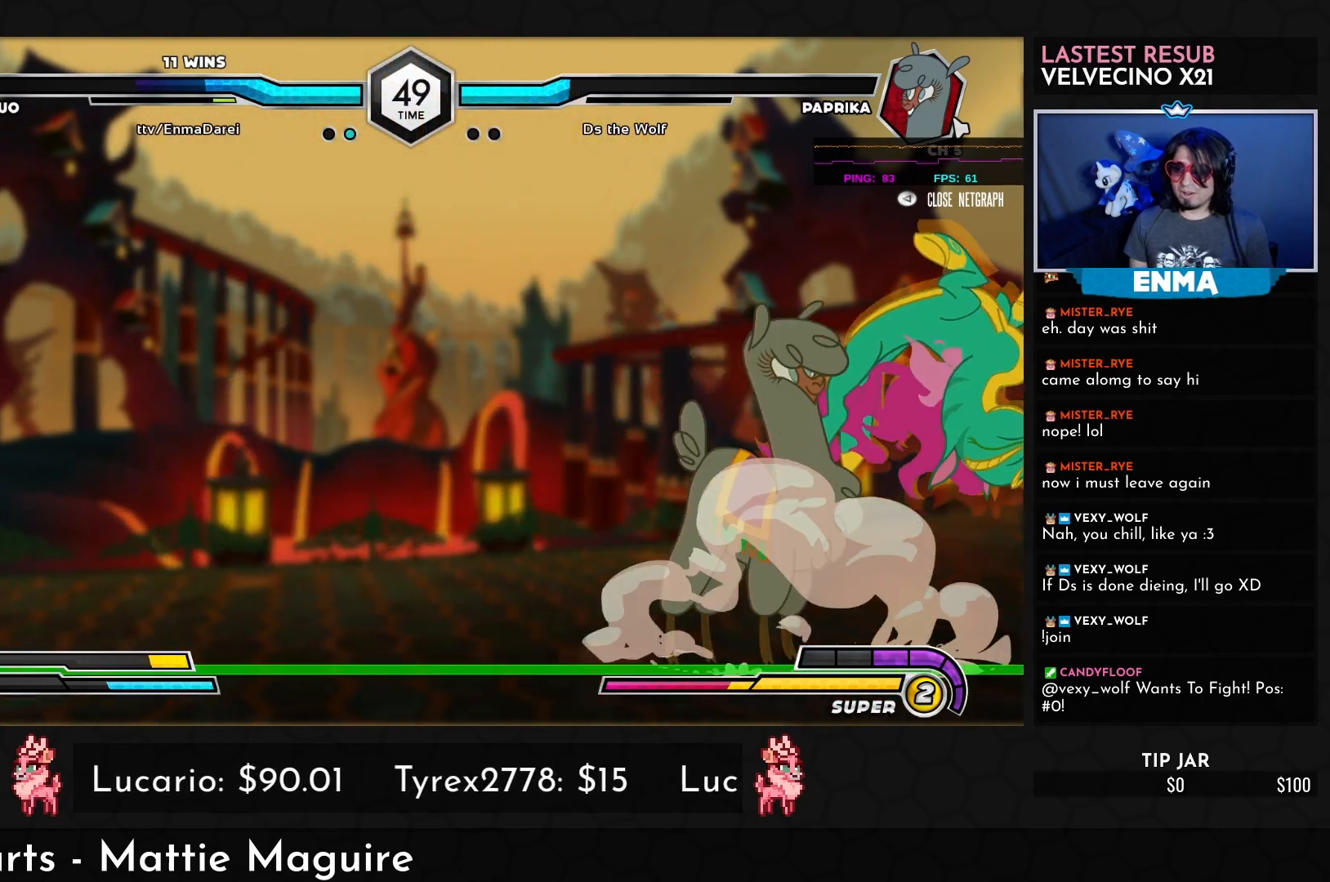
{"buttons": [], "left_stick": "right", "events": []}
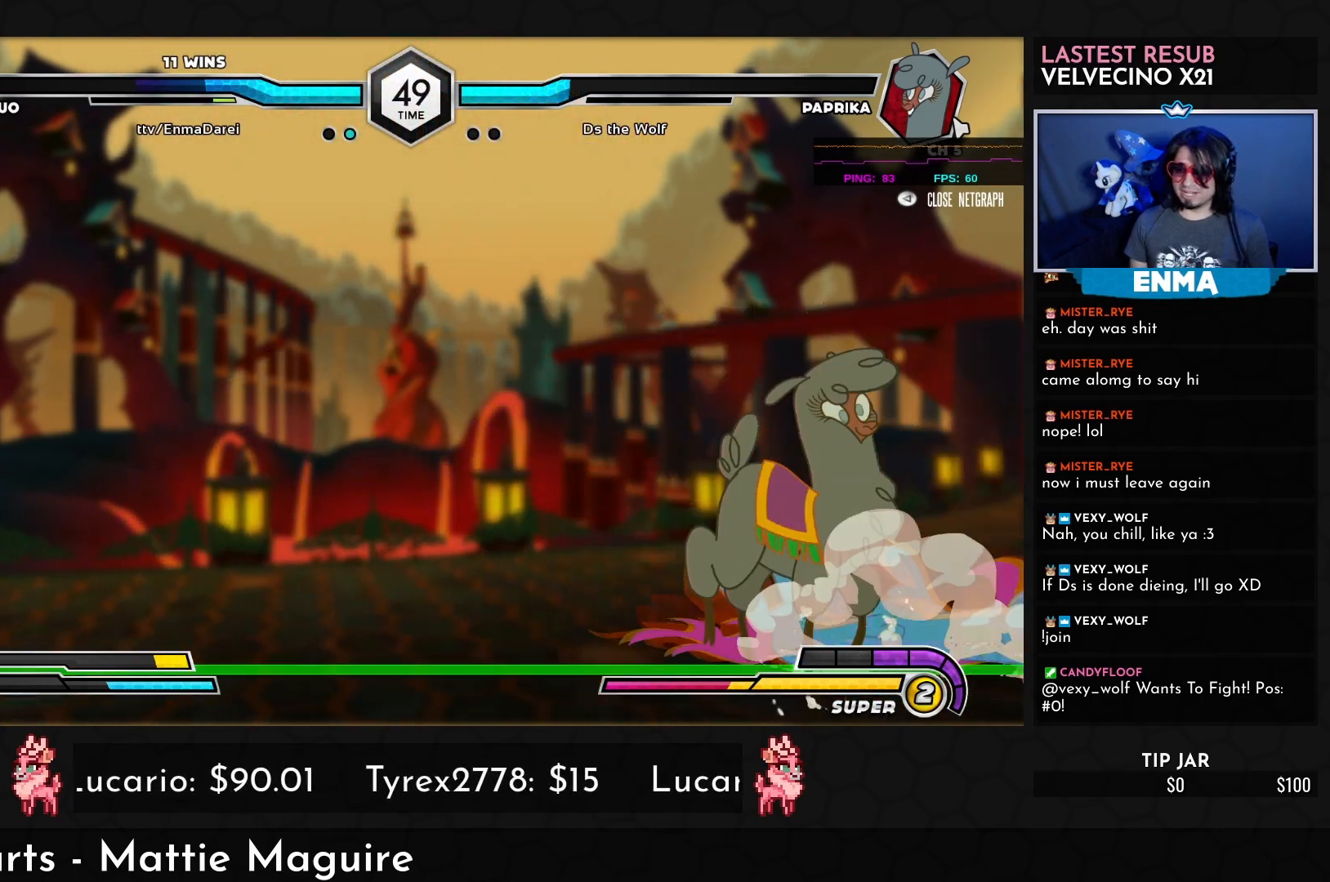
{"buttons": [], "left_stick": "right", "events": []}
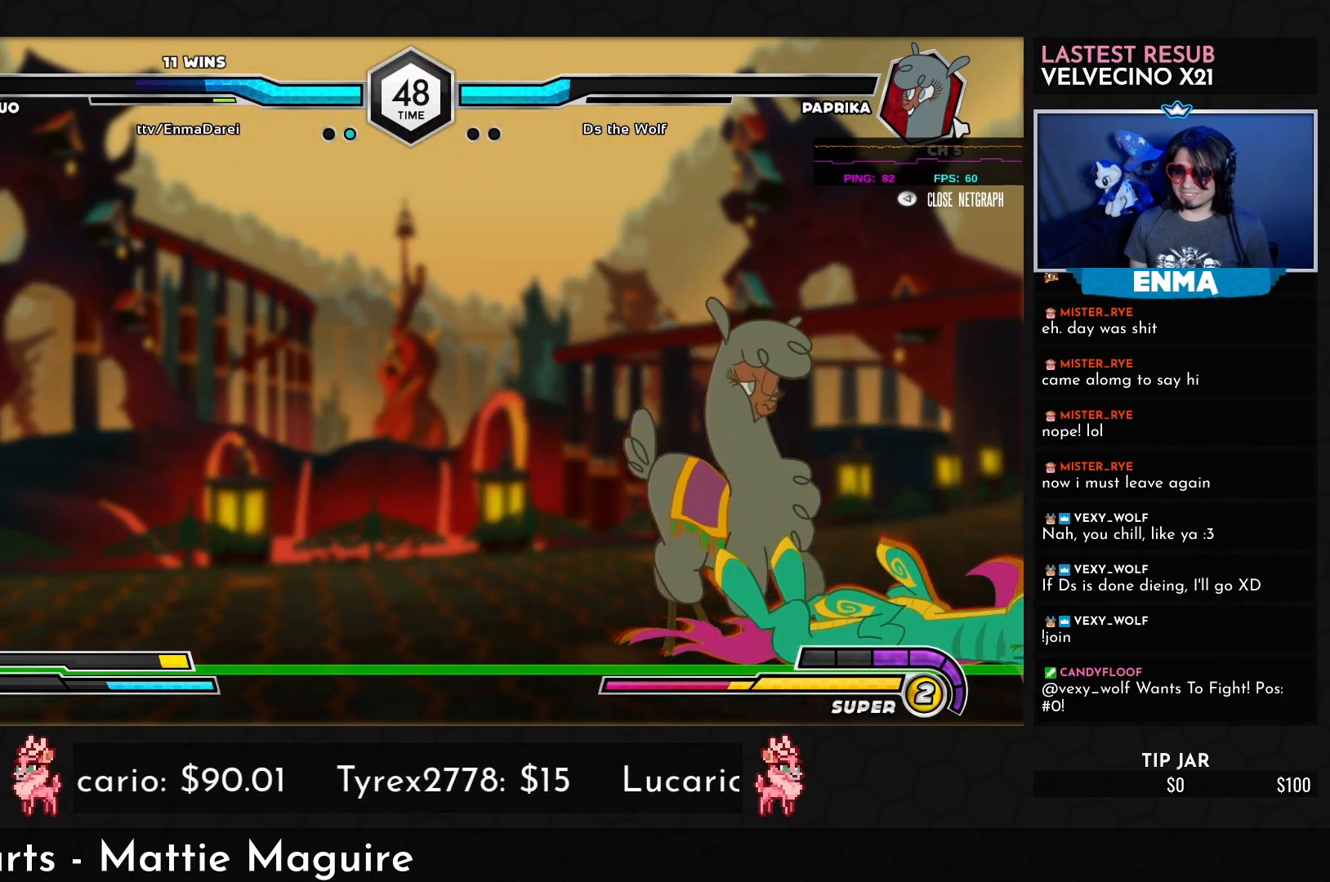
{"buttons": [], "left_stick": "right", "events": [[17, "left_stick", "up-right"], [283, "left_stick", "right"]]}
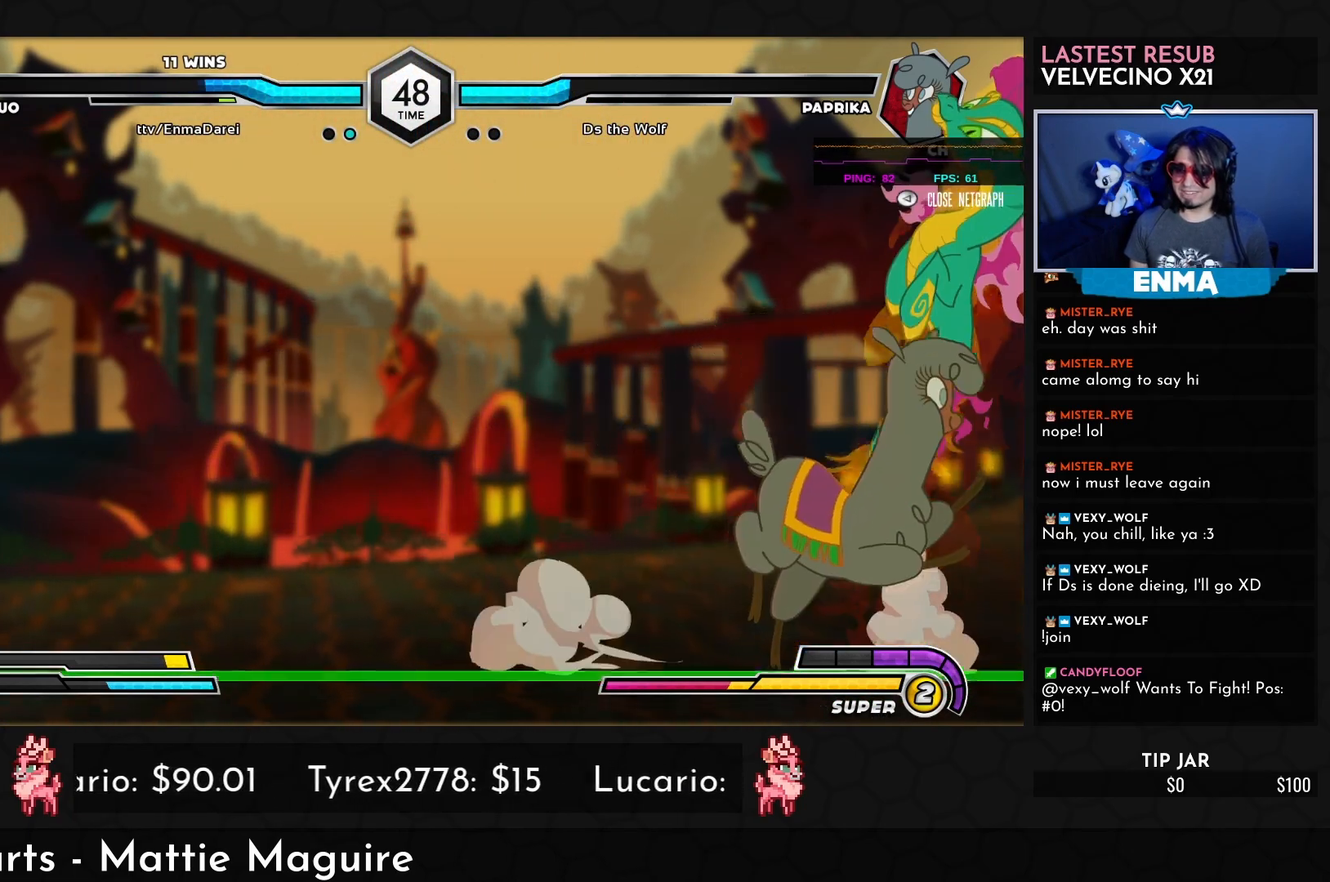
{"buttons": [], "left_stick": "center", "events": [[233, "SQUARE", "down"], [350, "SQUARE", "up"], [467, "left_stick", "center"]]}
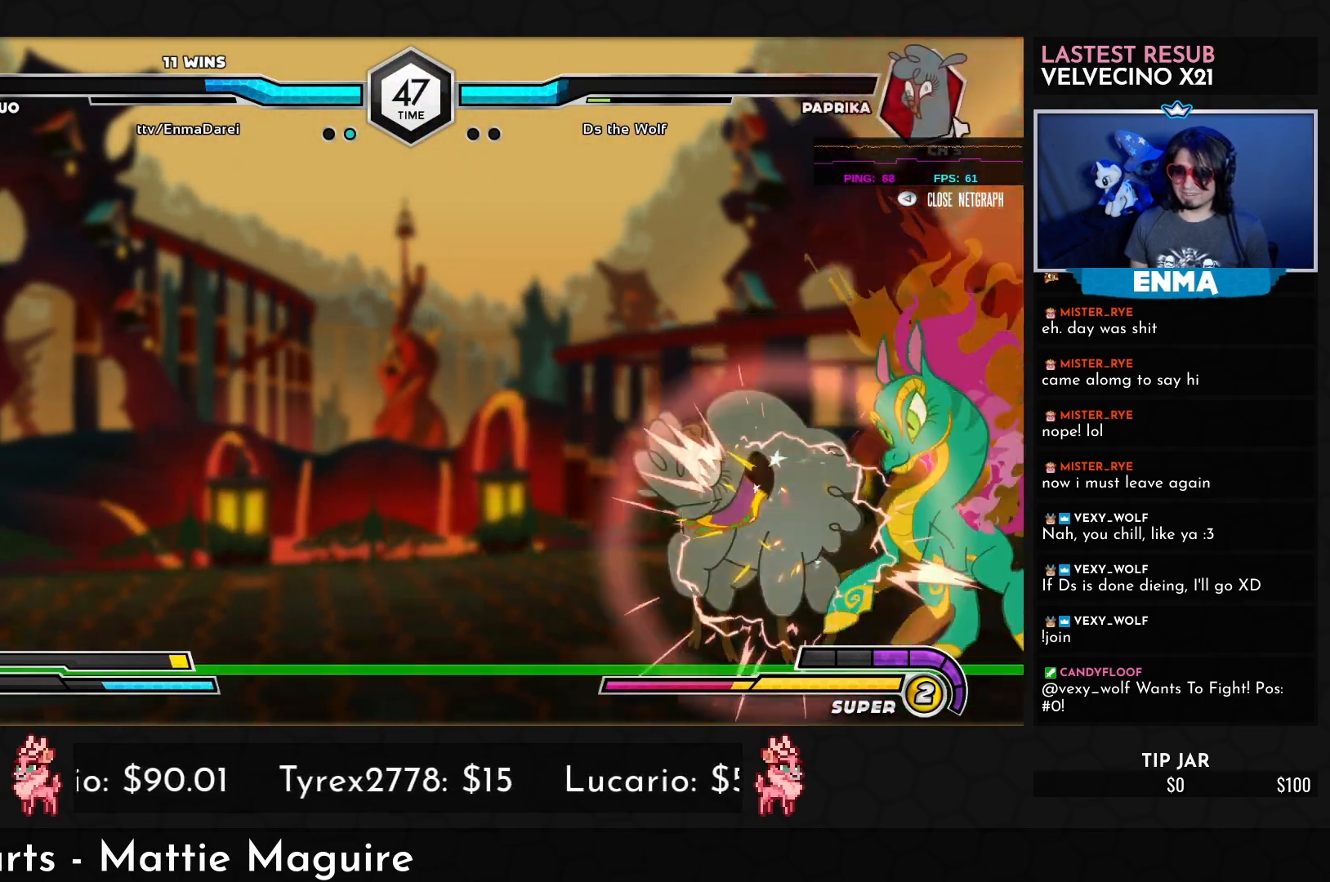
{"buttons": ["R1"], "left_stick": "center", "events": [[17, "SQUARE", "down"], [133, "SQUARE", "up"], [183, "TRIANGLE", "down"], [283, "TRIANGLE", "up"], [450, "R1", "down"]]}
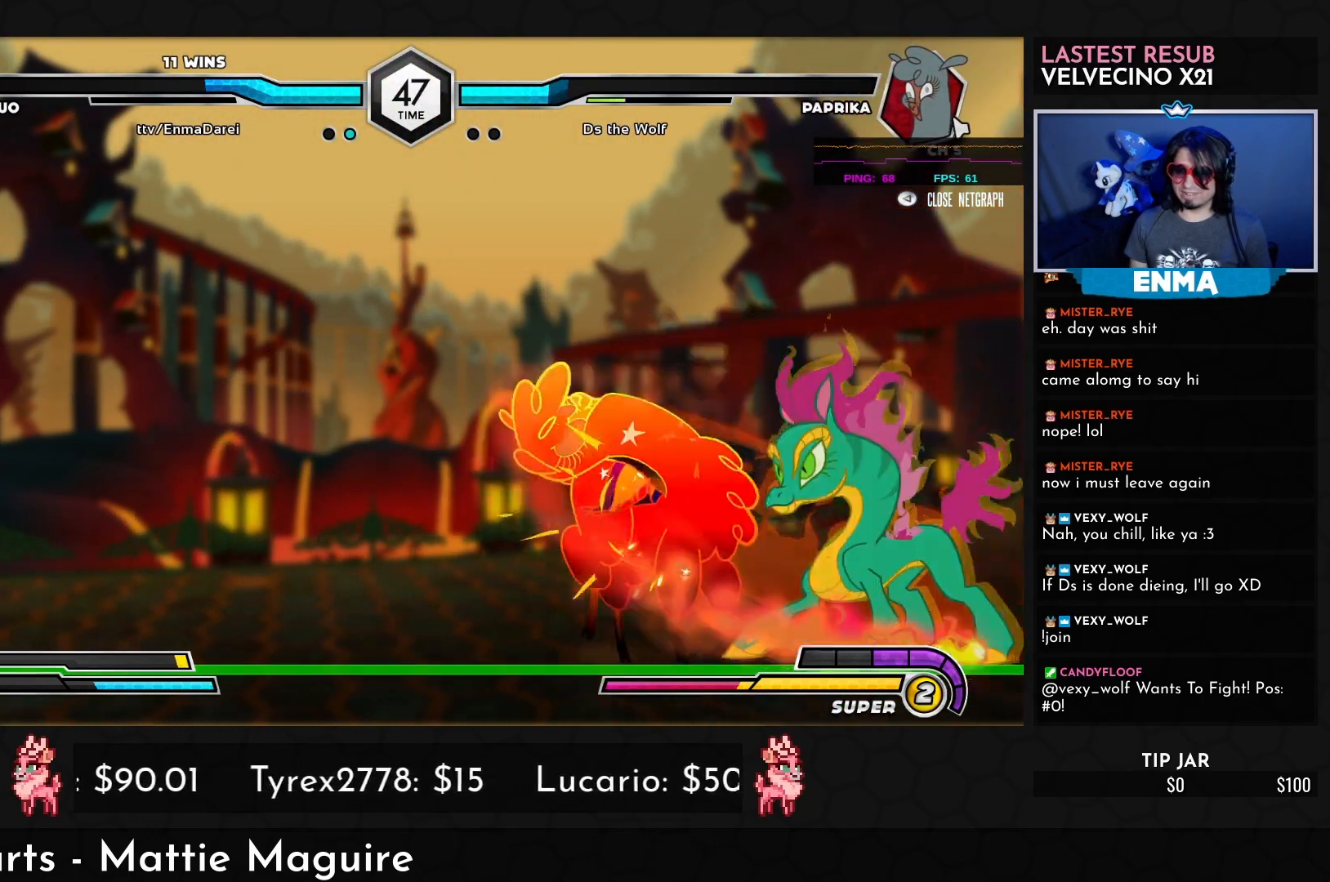
{"buttons": [], "left_stick": "center", "events": [[33, "R1", "up"]]}
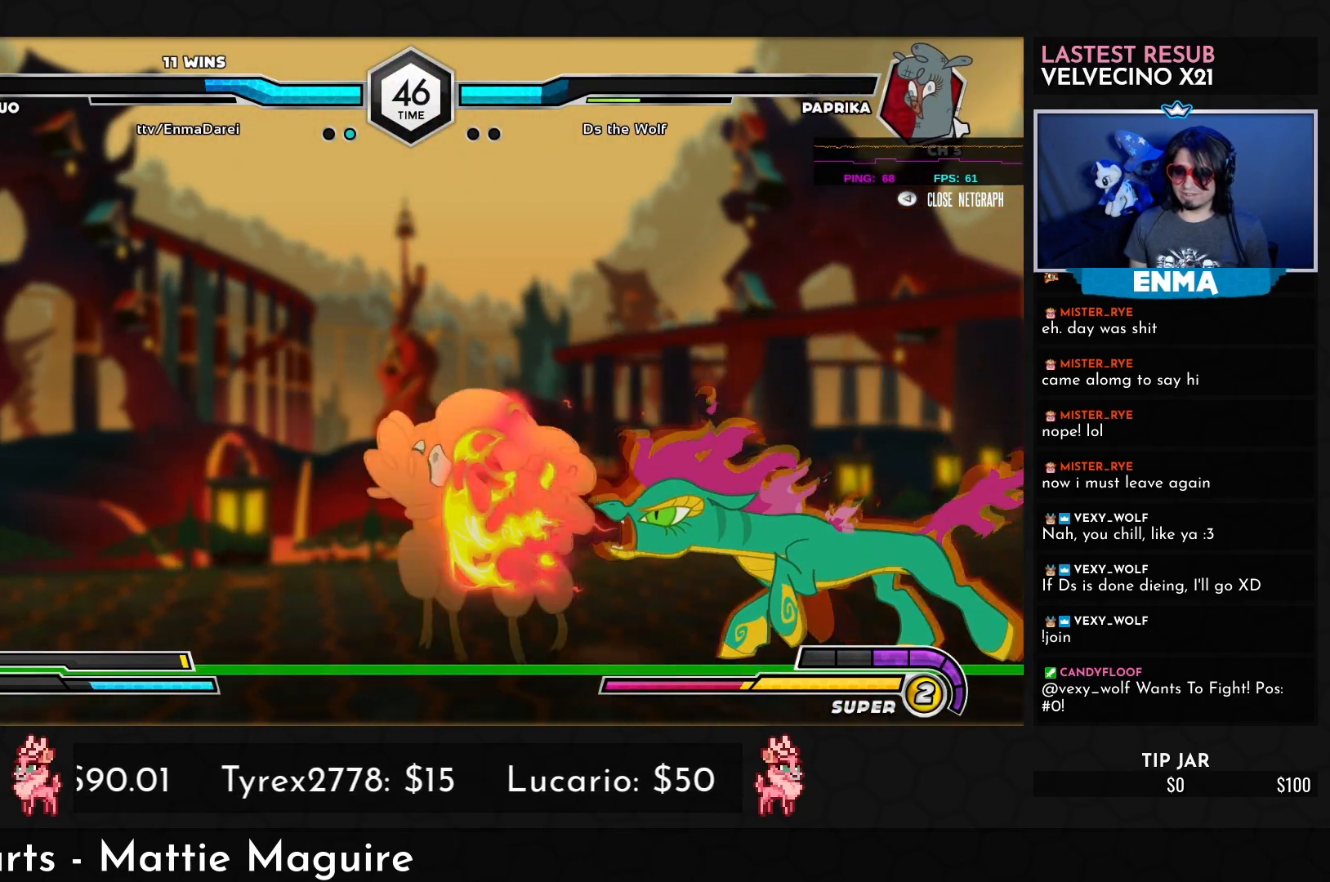
{"buttons": [], "left_stick": "right", "events": [[167, "left_stick", "up"], [317, "left_stick", "right"]]}
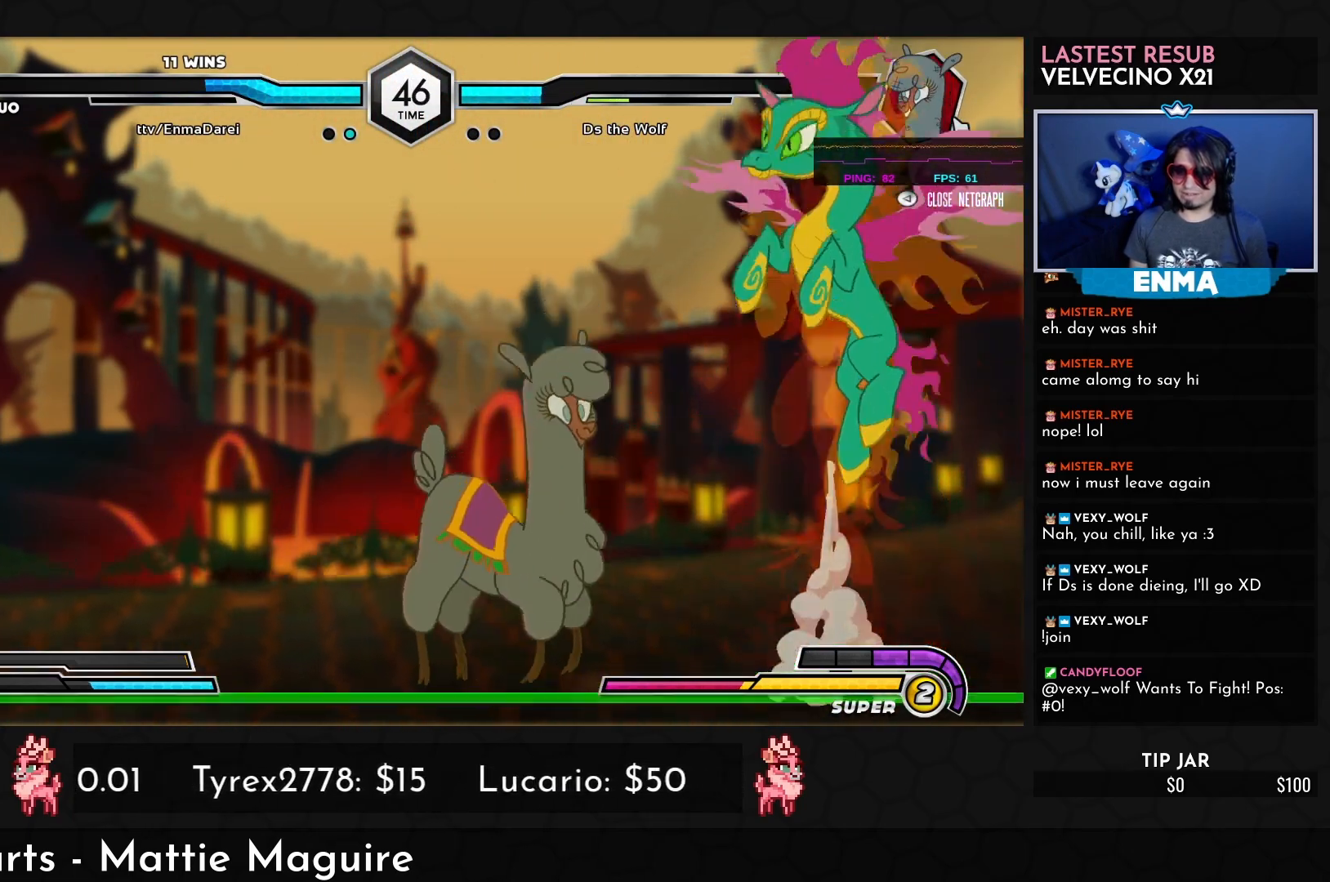
{"buttons": [], "left_stick": "right", "events": [[167, "left_stick", "down"], [217, "left_stick", "left"], [233, "CROSS", "down"], [300, "CROSS", "up"], [317, "left_stick", "right"]]}
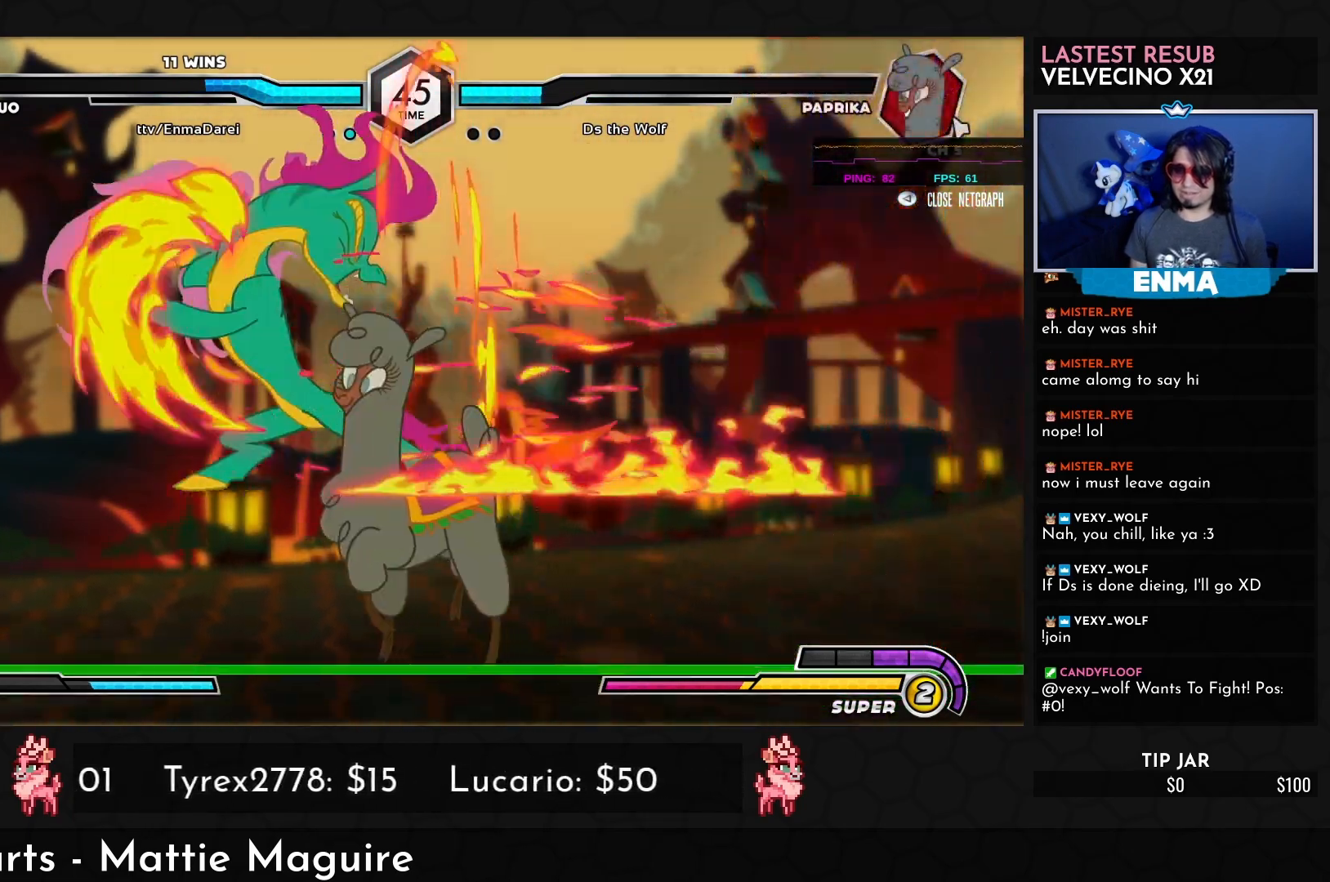
{"buttons": [], "left_stick": "down", "events": [[183, "left_stick", "center"], [483, "left_stick", "down"]]}
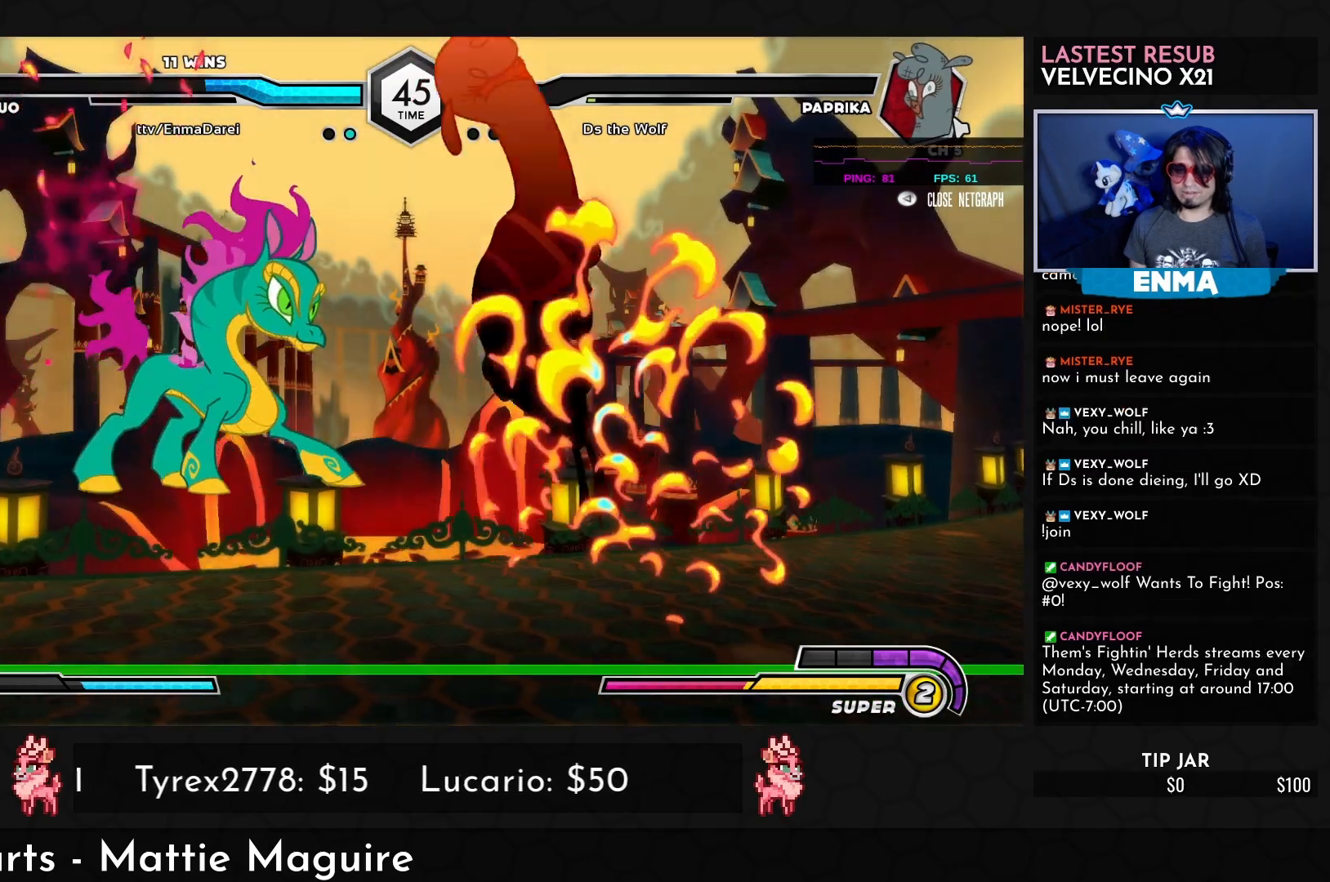
{"buttons": [], "left_stick": "center", "events": [[67, "SQUARE", "down"], [67, "left_stick", "right"], [150, "SQUARE", "up"], [183, "left_stick", "center"]]}